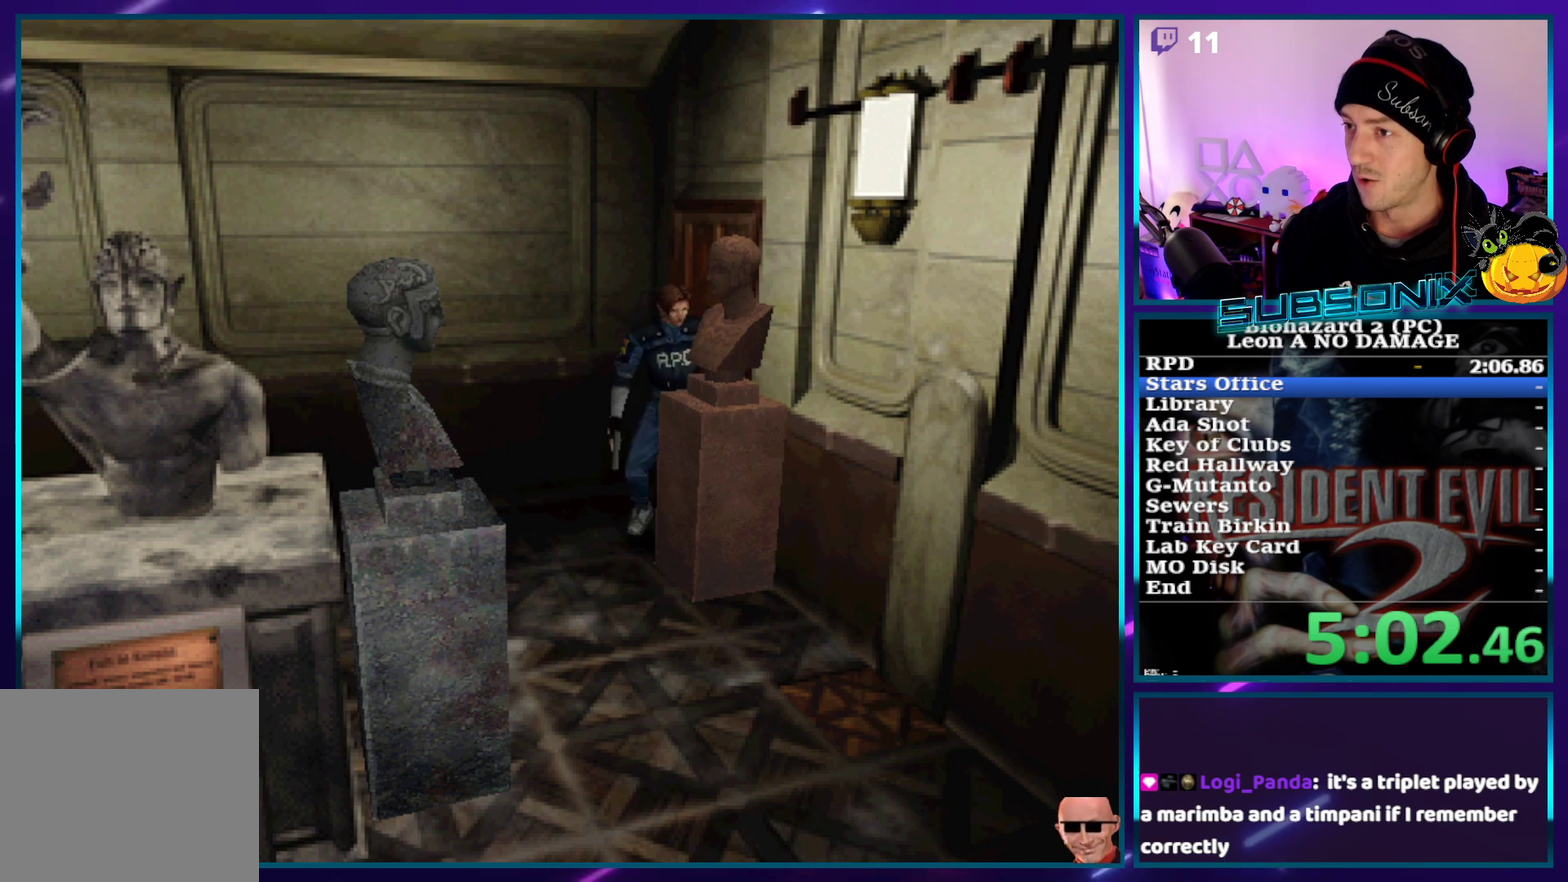
Gameplay with a controller (PlayStation layout); each line is a JSON object with the inputs held at the frame after it. "events" lists button and stick changes between this image and that frame as [ms after this image, input, new state], when the widget could be followed in between. Not read: L3 R3 right_stick.
{"buttons": ["DPAD_UP"], "left_stick": "center", "events": []}
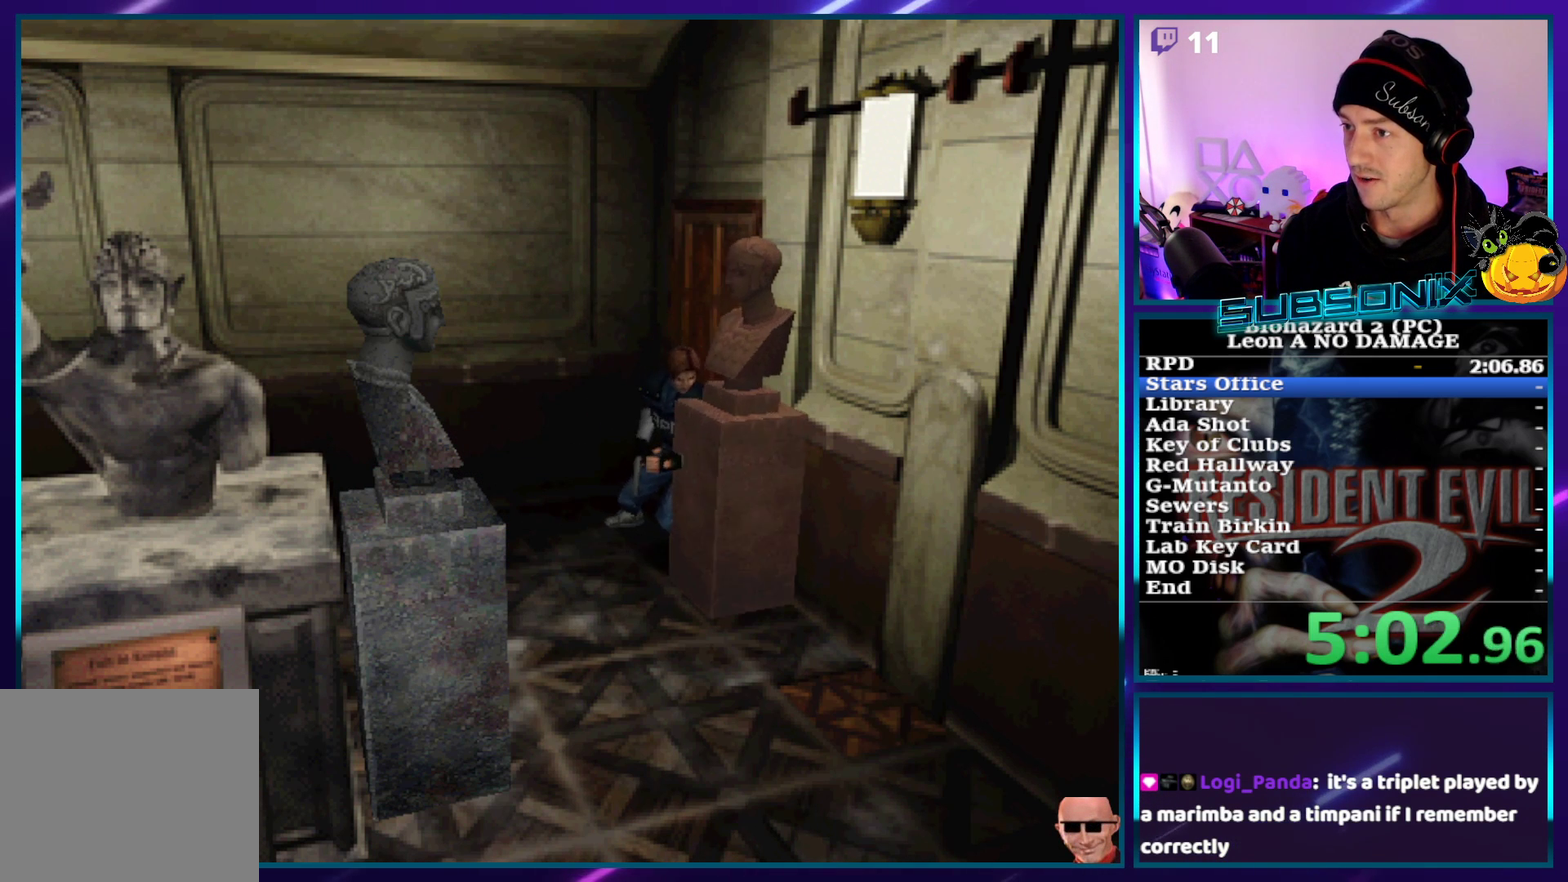
{"buttons": ["DPAD_UP"], "left_stick": "center", "events": []}
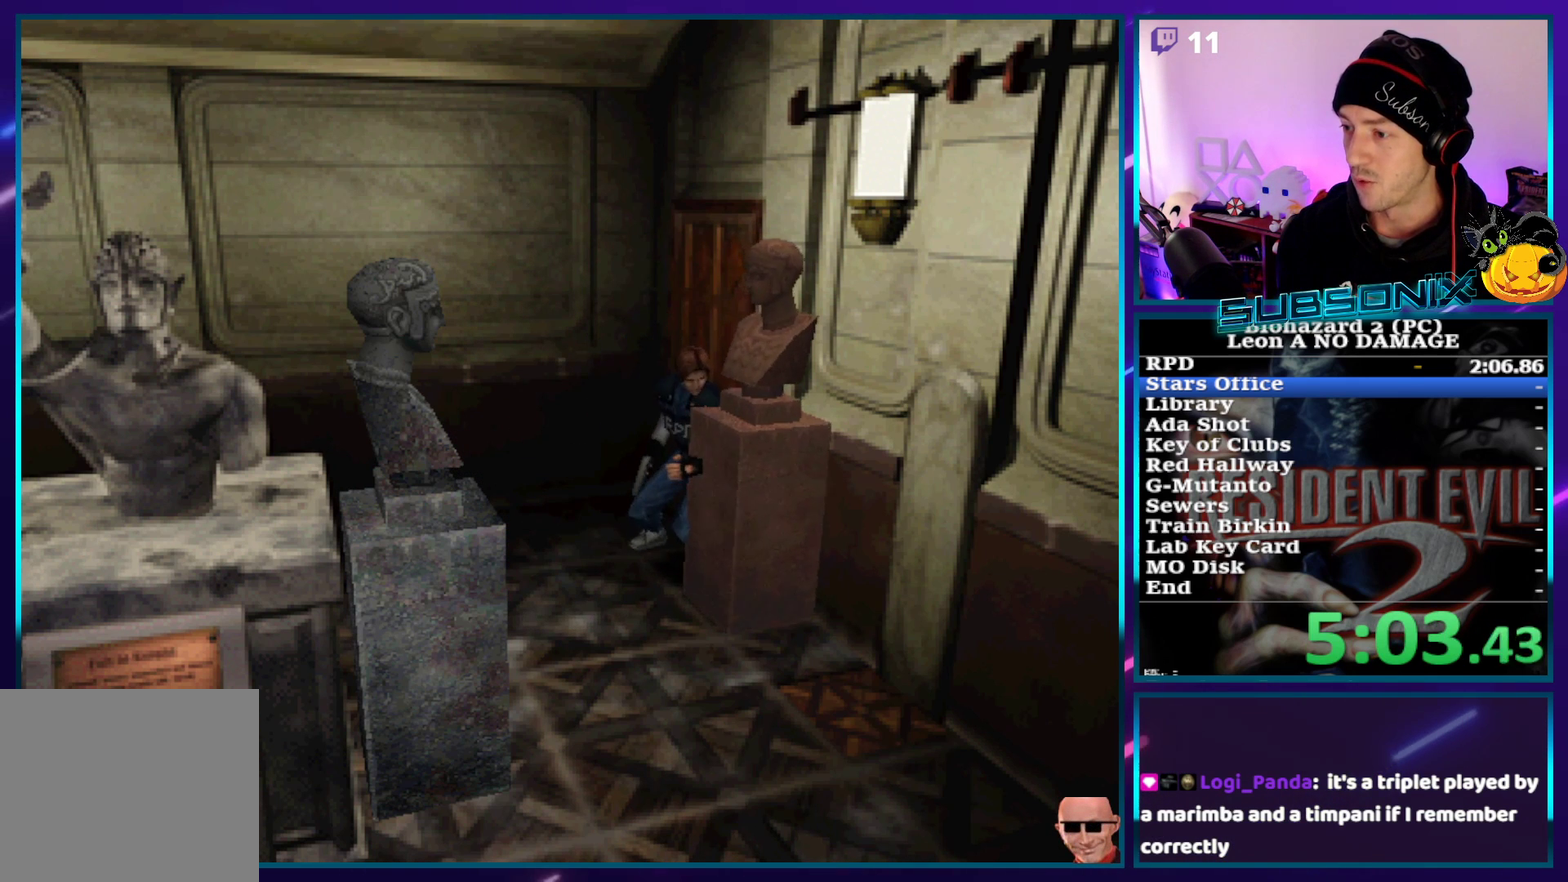
{"buttons": ["DPAD_UP"], "left_stick": "center", "events": []}
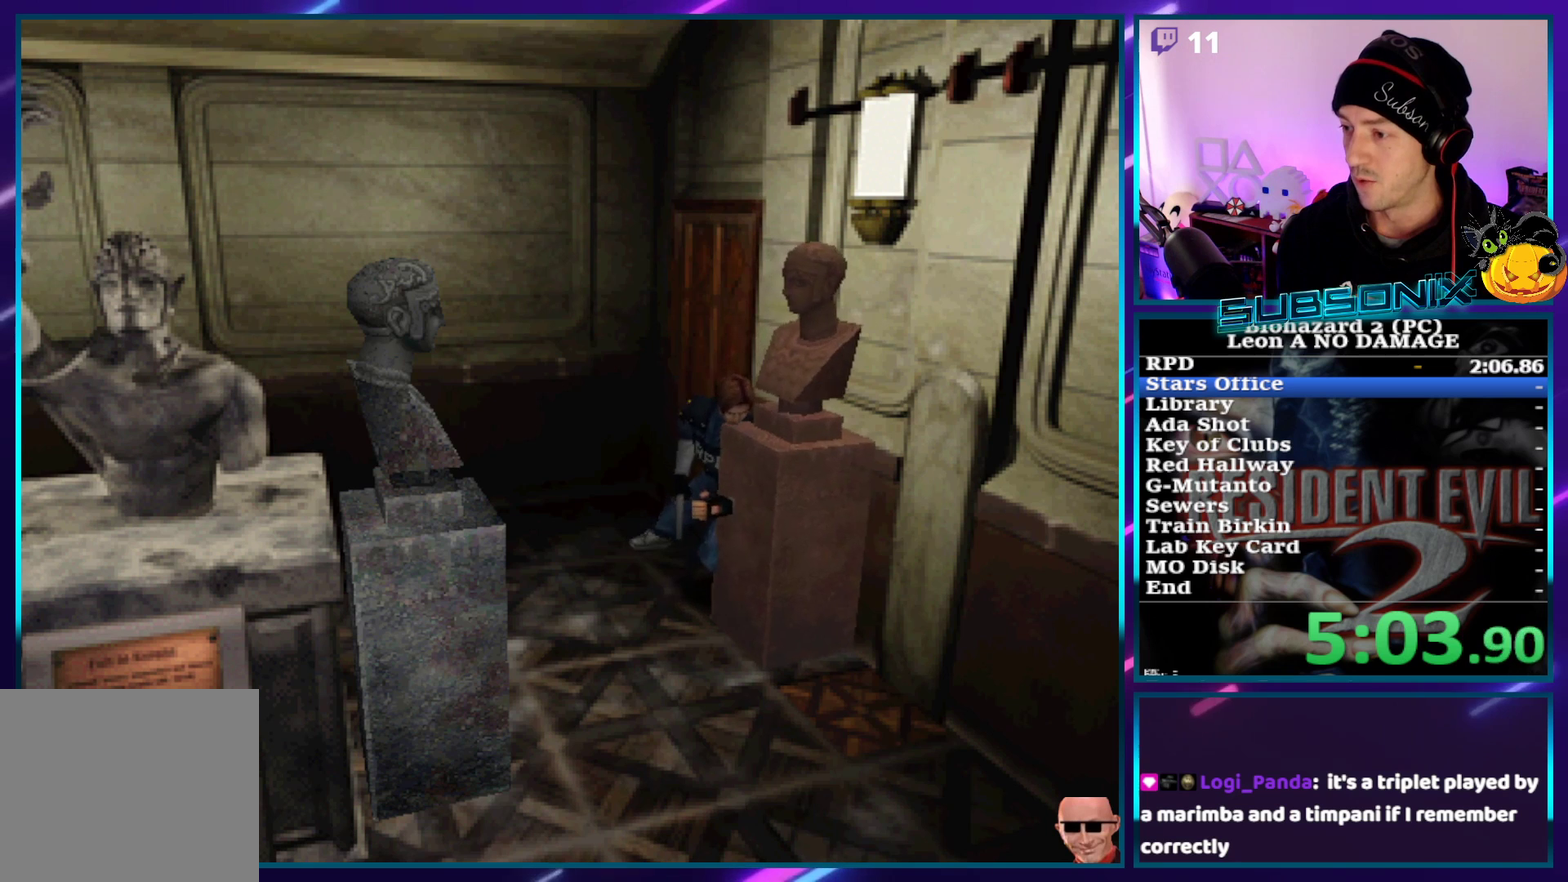
{"buttons": ["DPAD_UP"], "left_stick": "center", "events": []}
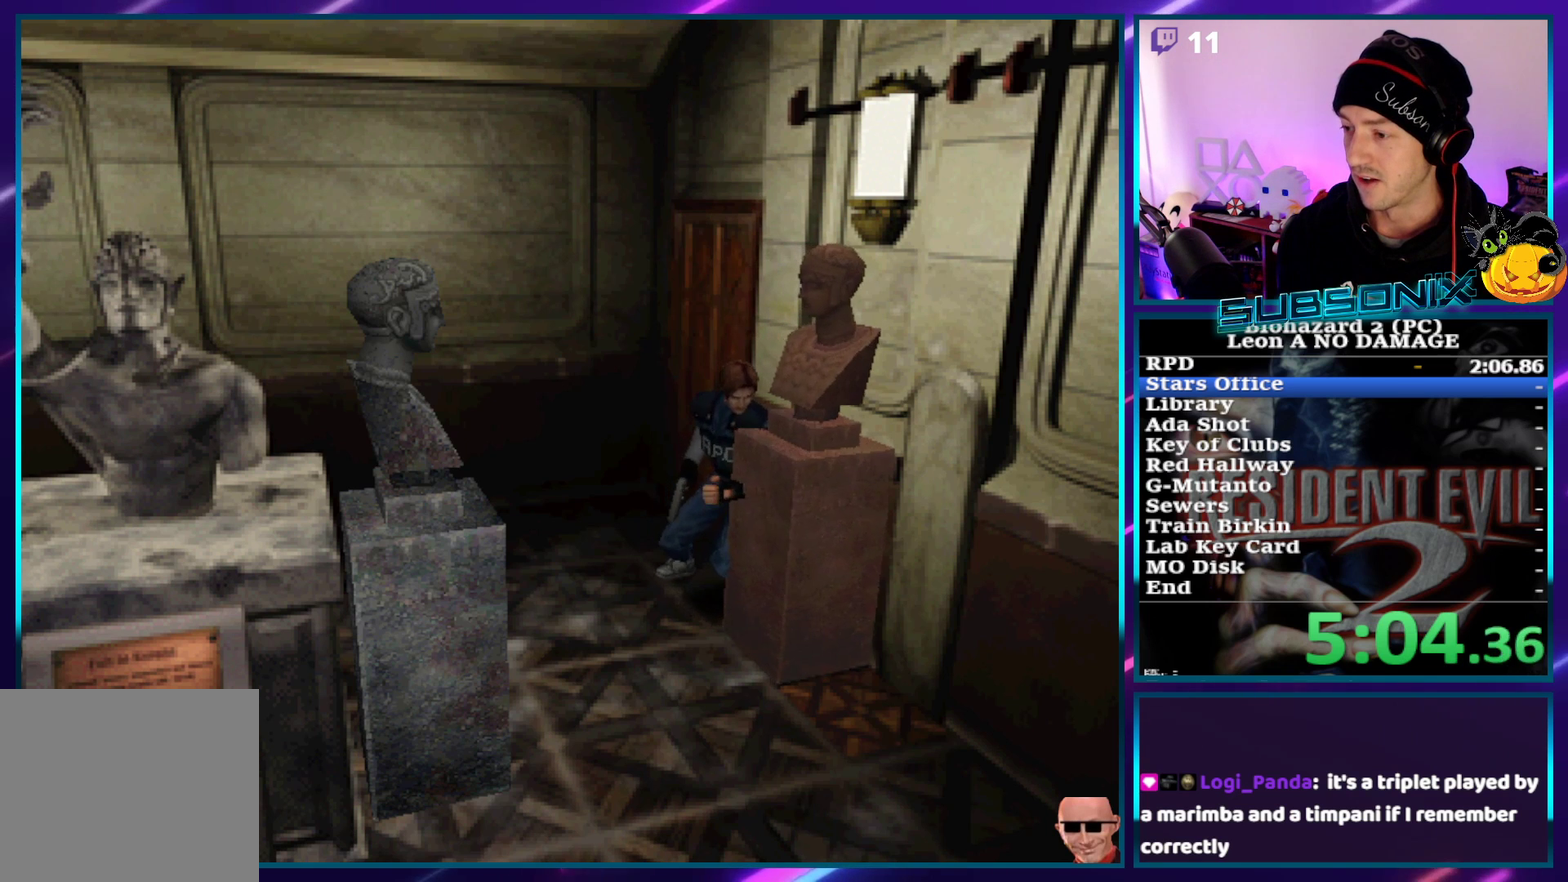
{"buttons": ["DPAD_UP"], "left_stick": "center", "events": []}
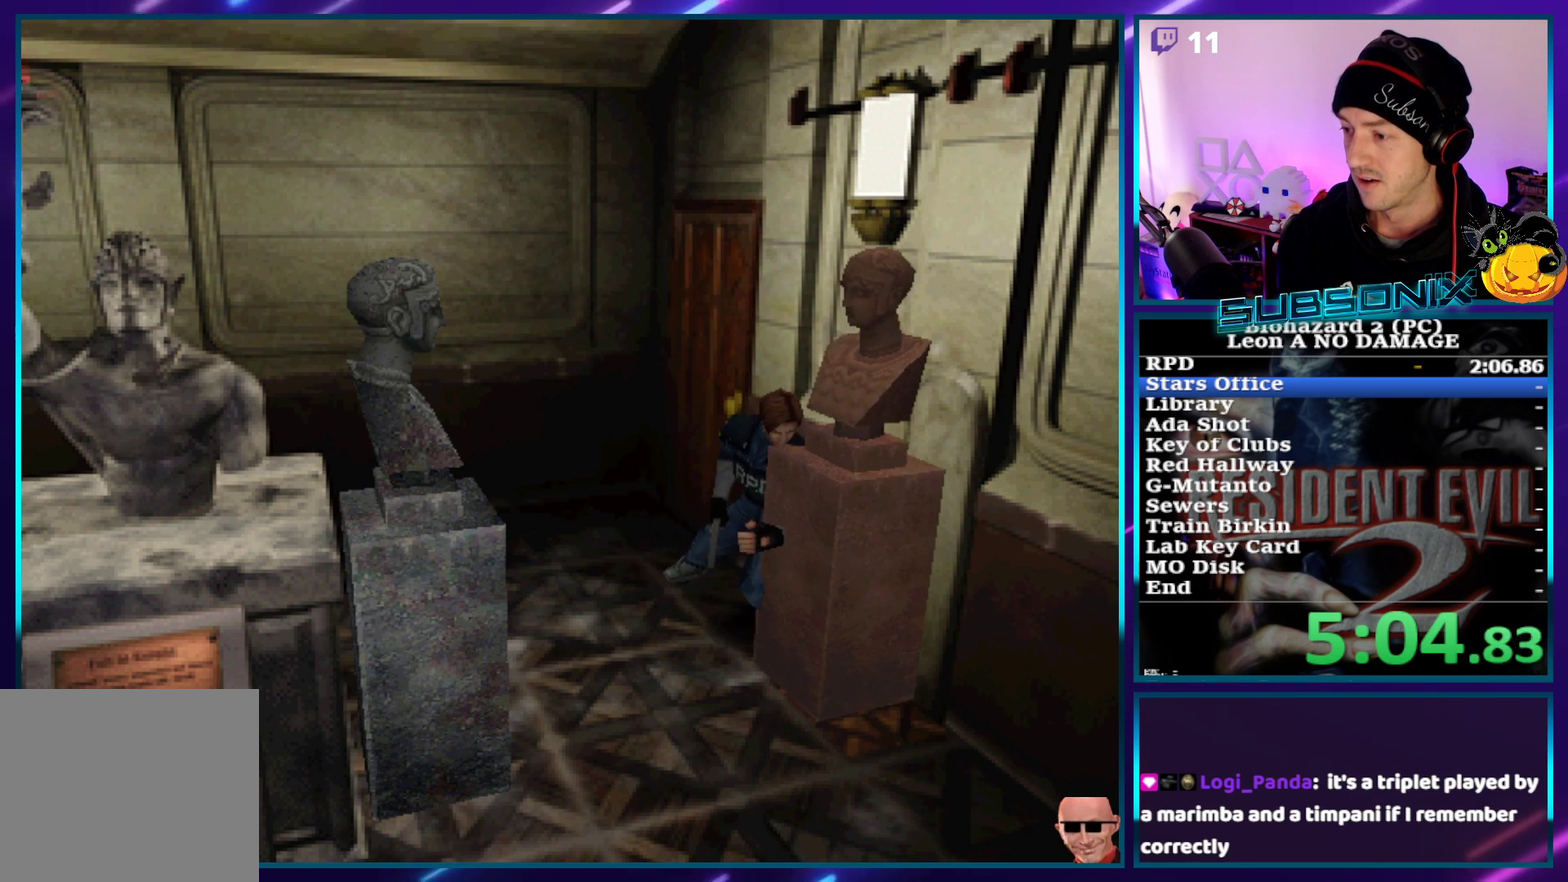
{"buttons": ["SQUARE", "DPAD_UP", "DPAD_LEFT"], "left_stick": "center", "events": [[433, "DPAD_LEFT", "down"], [450, "SQUARE", "down"]]}
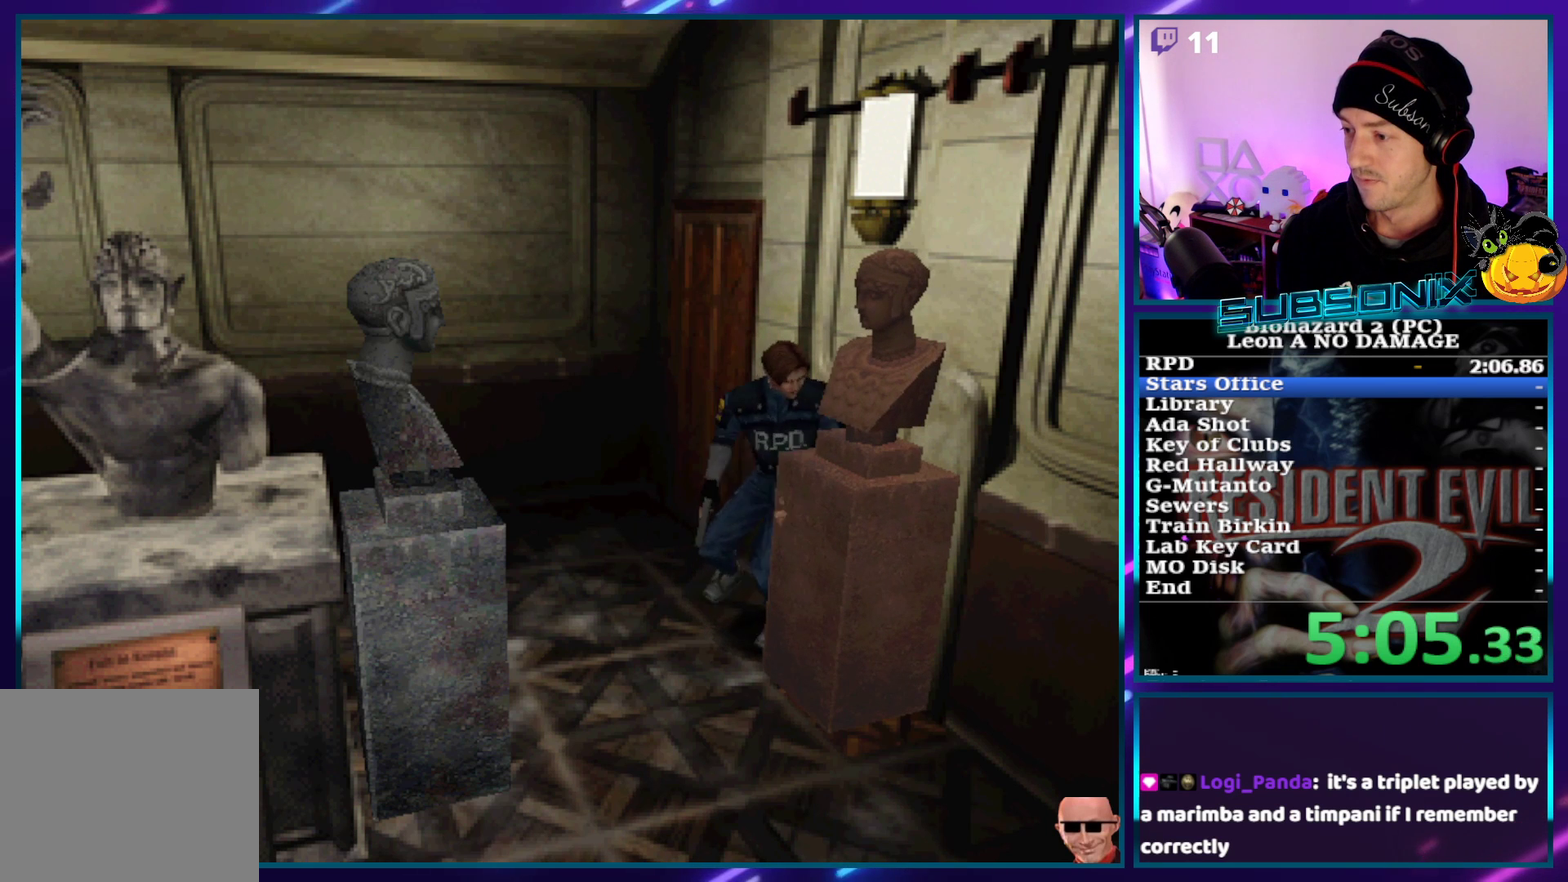
{"buttons": ["SQUARE", "DPAD_LEFT"], "left_stick": "center", "events": [[17, "DPAD_UP", "up"]]}
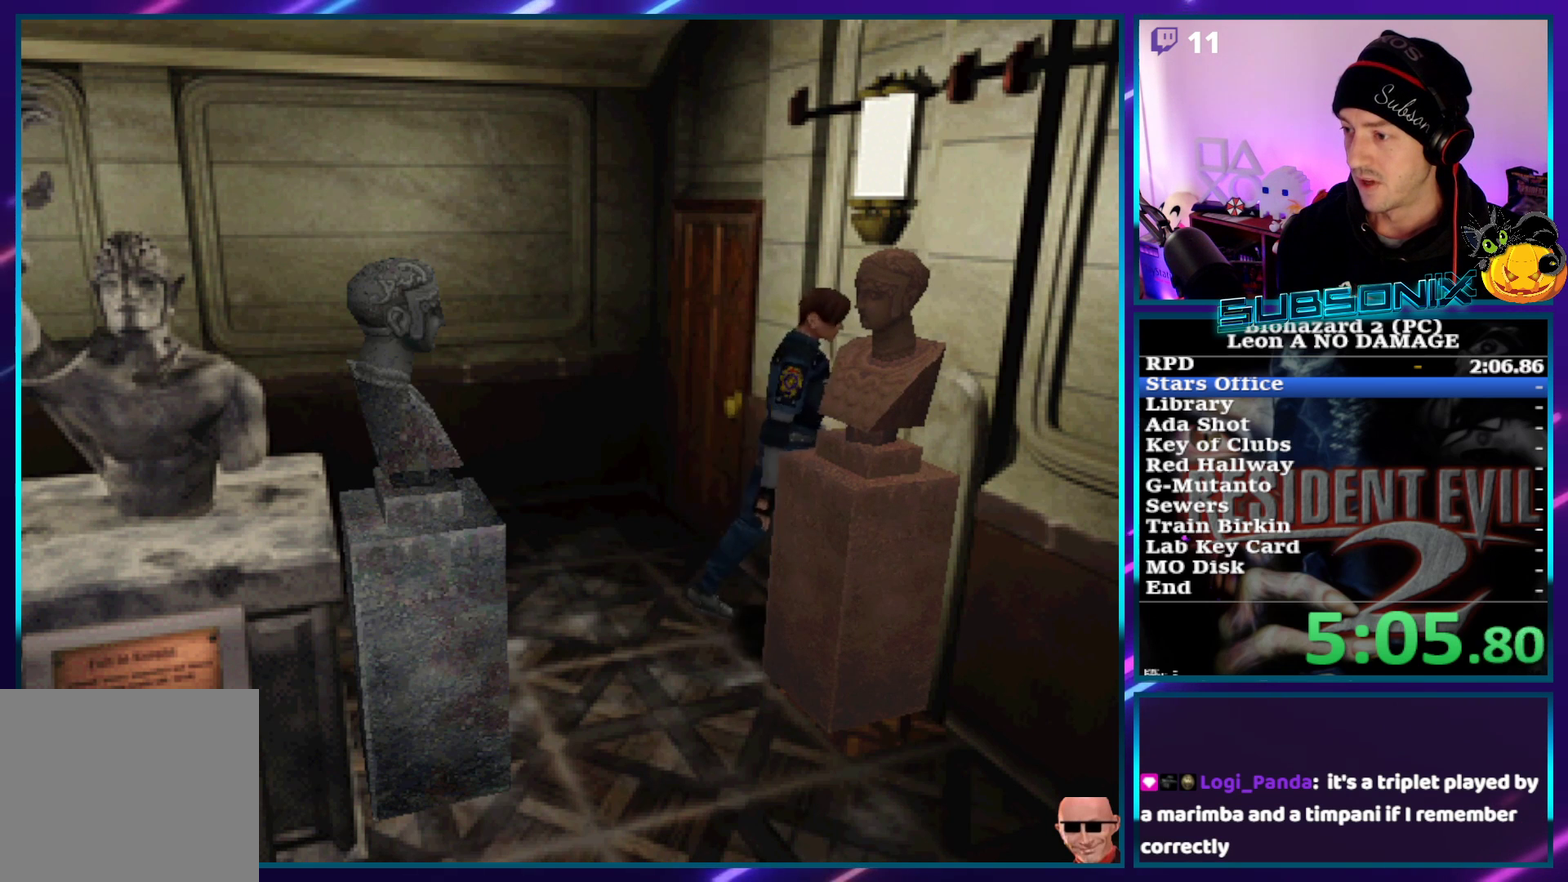
{"buttons": ["SQUARE", "DPAD_UP", "DPAD_LEFT"], "left_stick": "center", "events": [[283, "DPAD_UP", "down"]]}
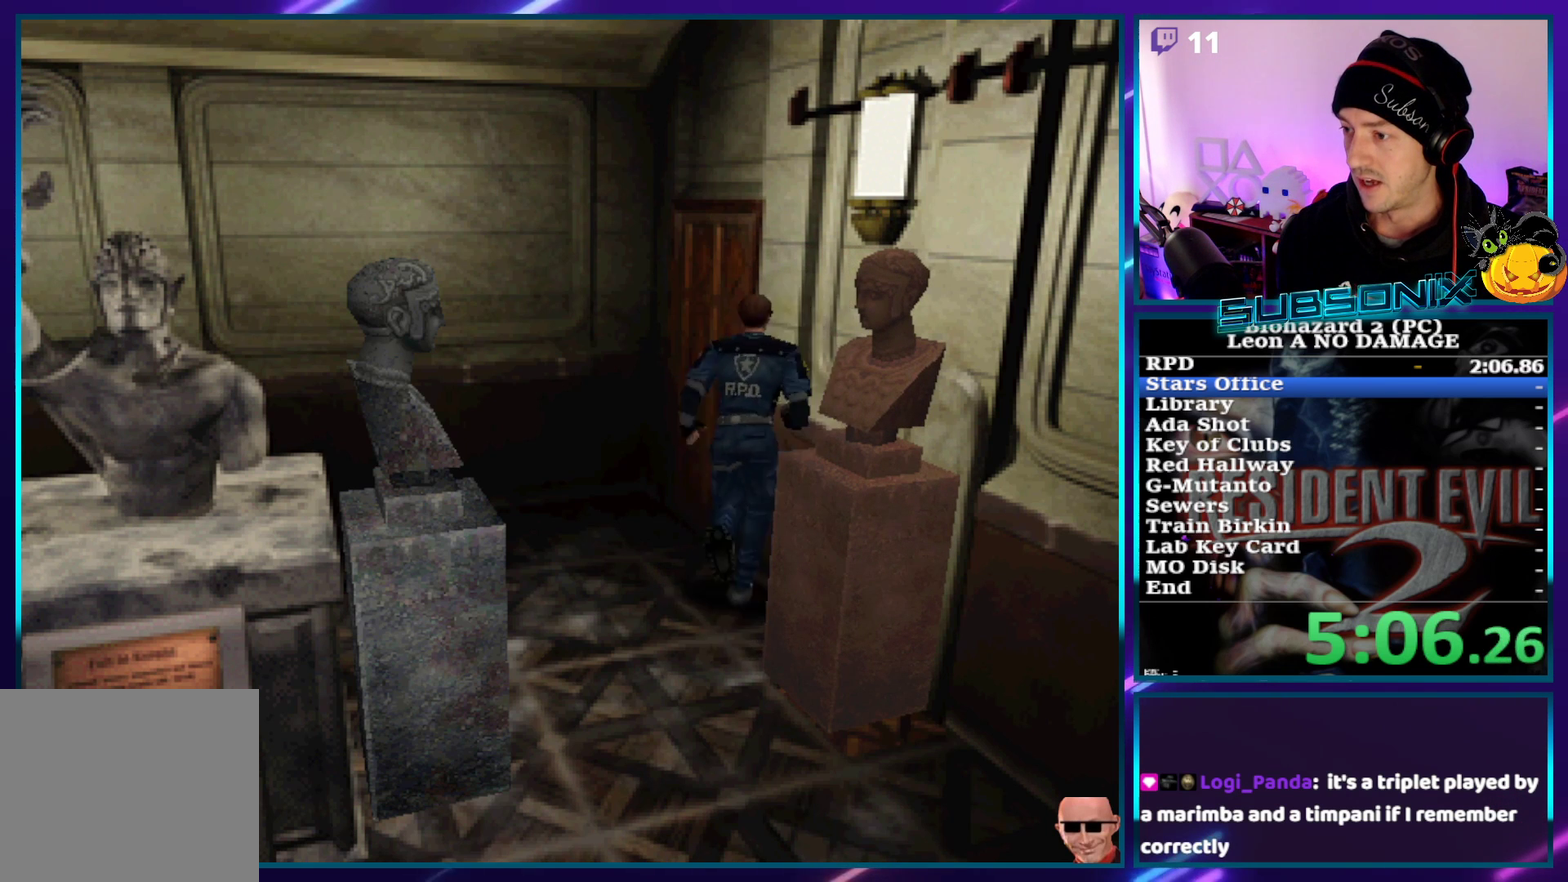
{"buttons": ["SQUARE"], "left_stick": "center", "events": [[83, "CROSS", "down"], [83, "DPAD_LEFT", "up"], [83, "DPAD_RIGHT", "down"], [317, "DPAD_RIGHT", "up"], [367, "CROSS", "up"], [400, "DPAD_UP", "up"]]}
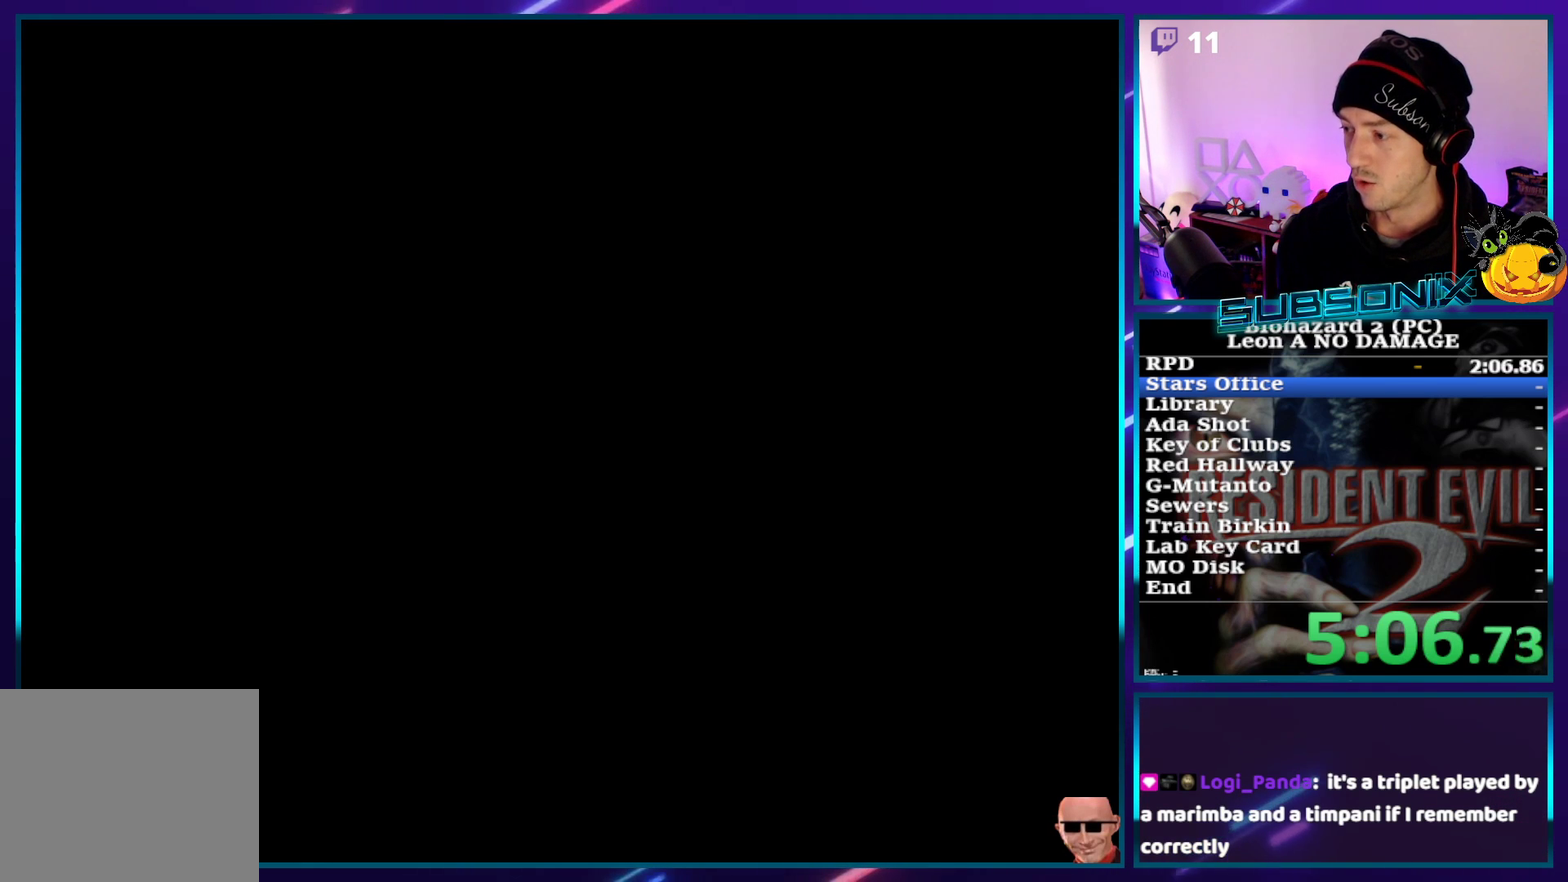
{"buttons": ["SQUARE", "DPAD_LEFT"], "left_stick": "center", "events": [[117, "DPAD_LEFT", "down"], [350, "DPAD_LEFT", "up"], [467, "DPAD_LEFT", "down"]]}
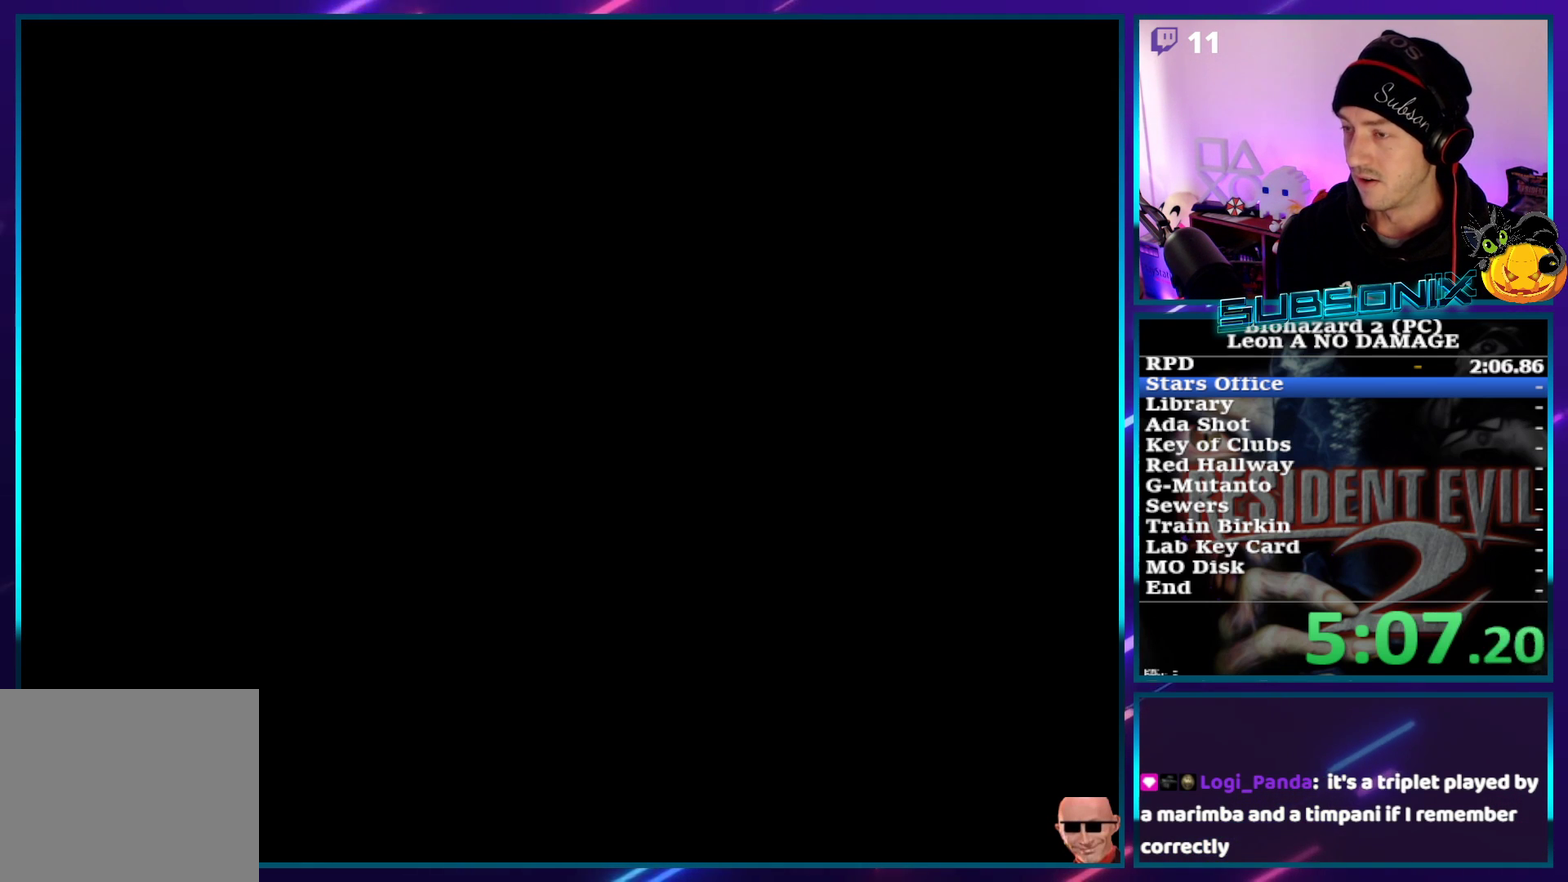
{"buttons": ["SQUARE", "DPAD_LEFT"], "left_stick": "center", "events": []}
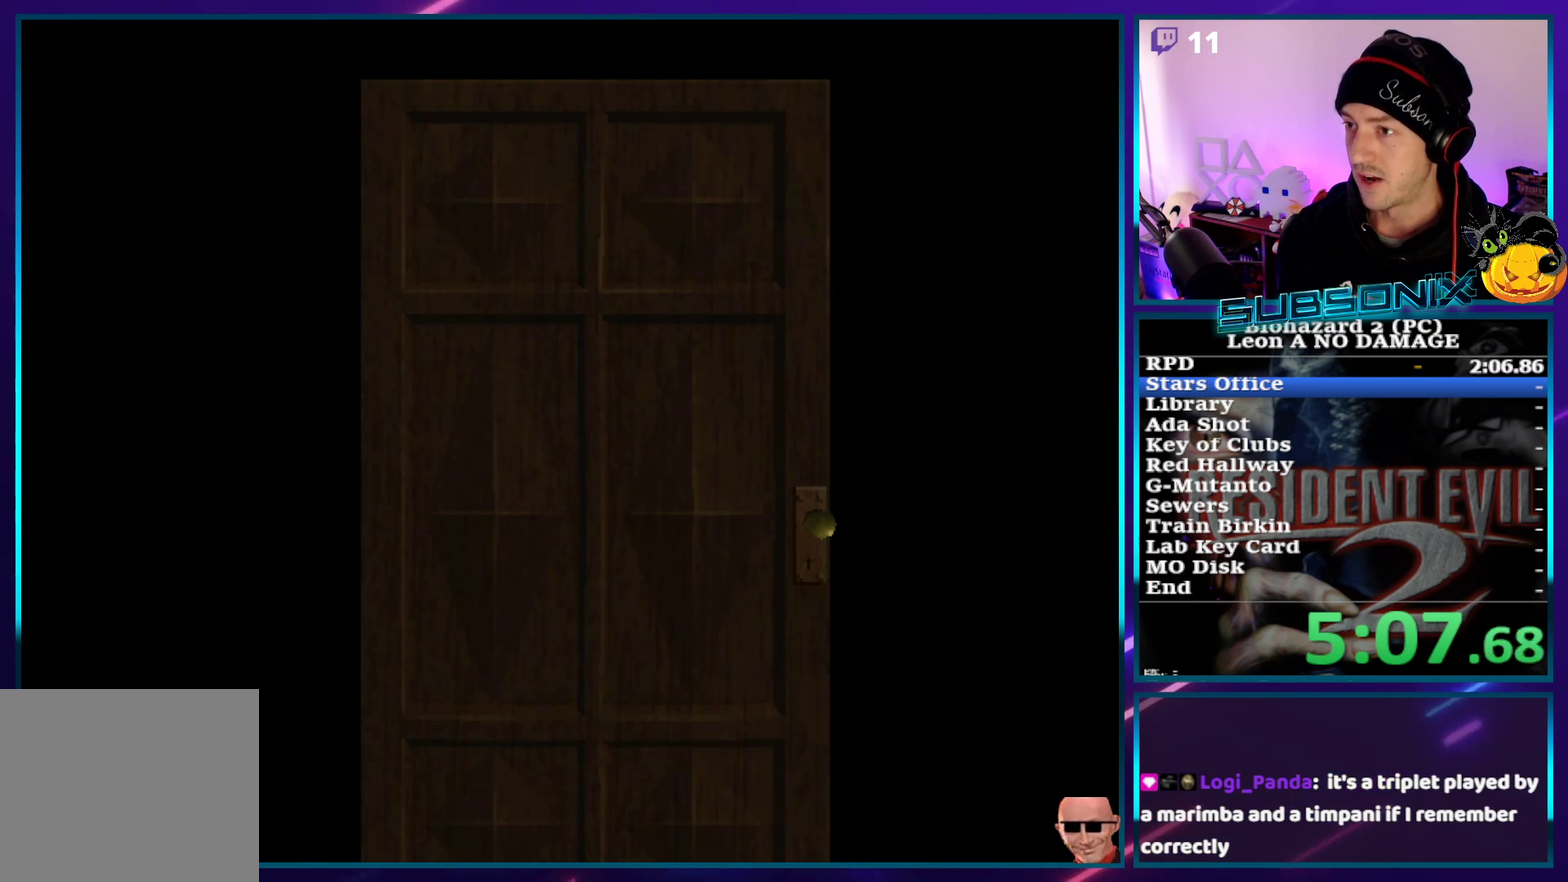
{"buttons": ["SQUARE", "DPAD_LEFT"], "left_stick": "center", "events": []}
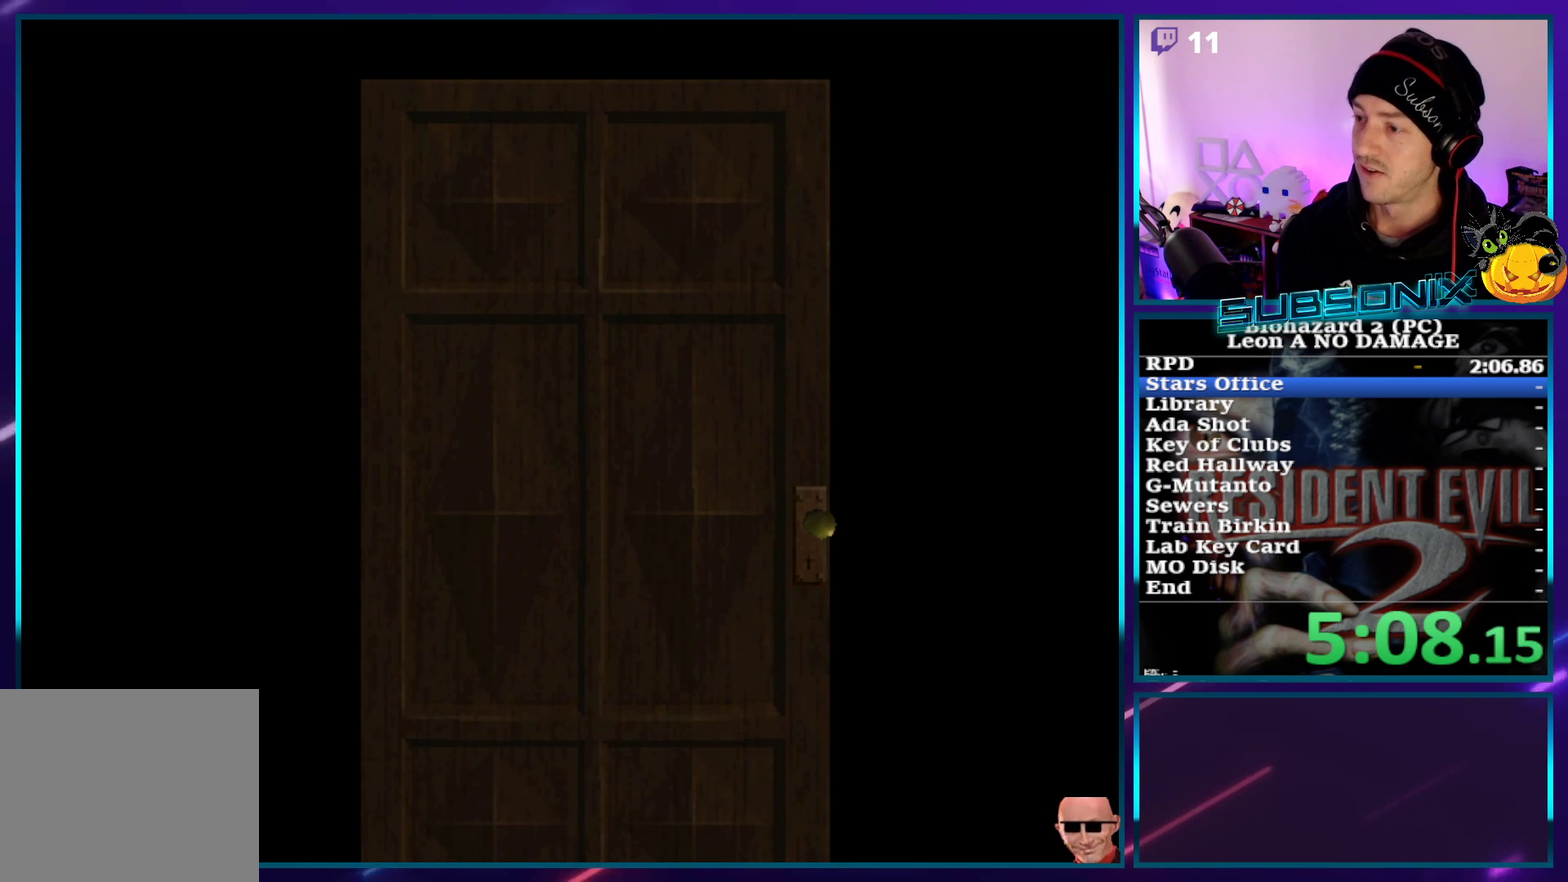
{"buttons": ["SQUARE", "DPAD_LEFT"], "left_stick": "center", "events": []}
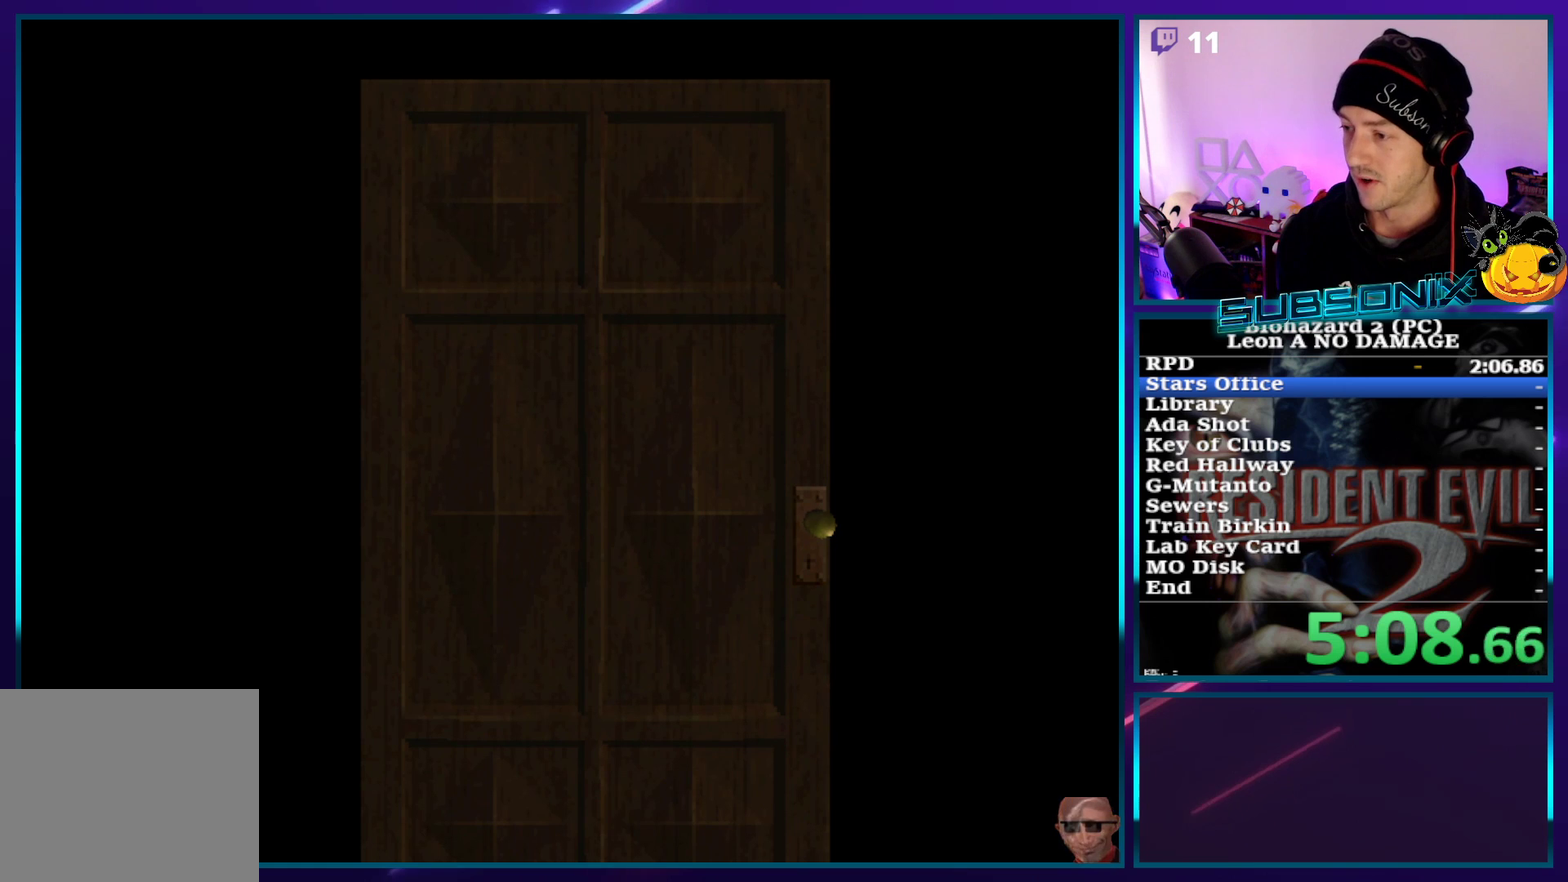
{"buttons": ["CROSS", "SQUARE", "DPAD_LEFT"], "left_stick": "center", "events": [[350, "CROSS", "down"]]}
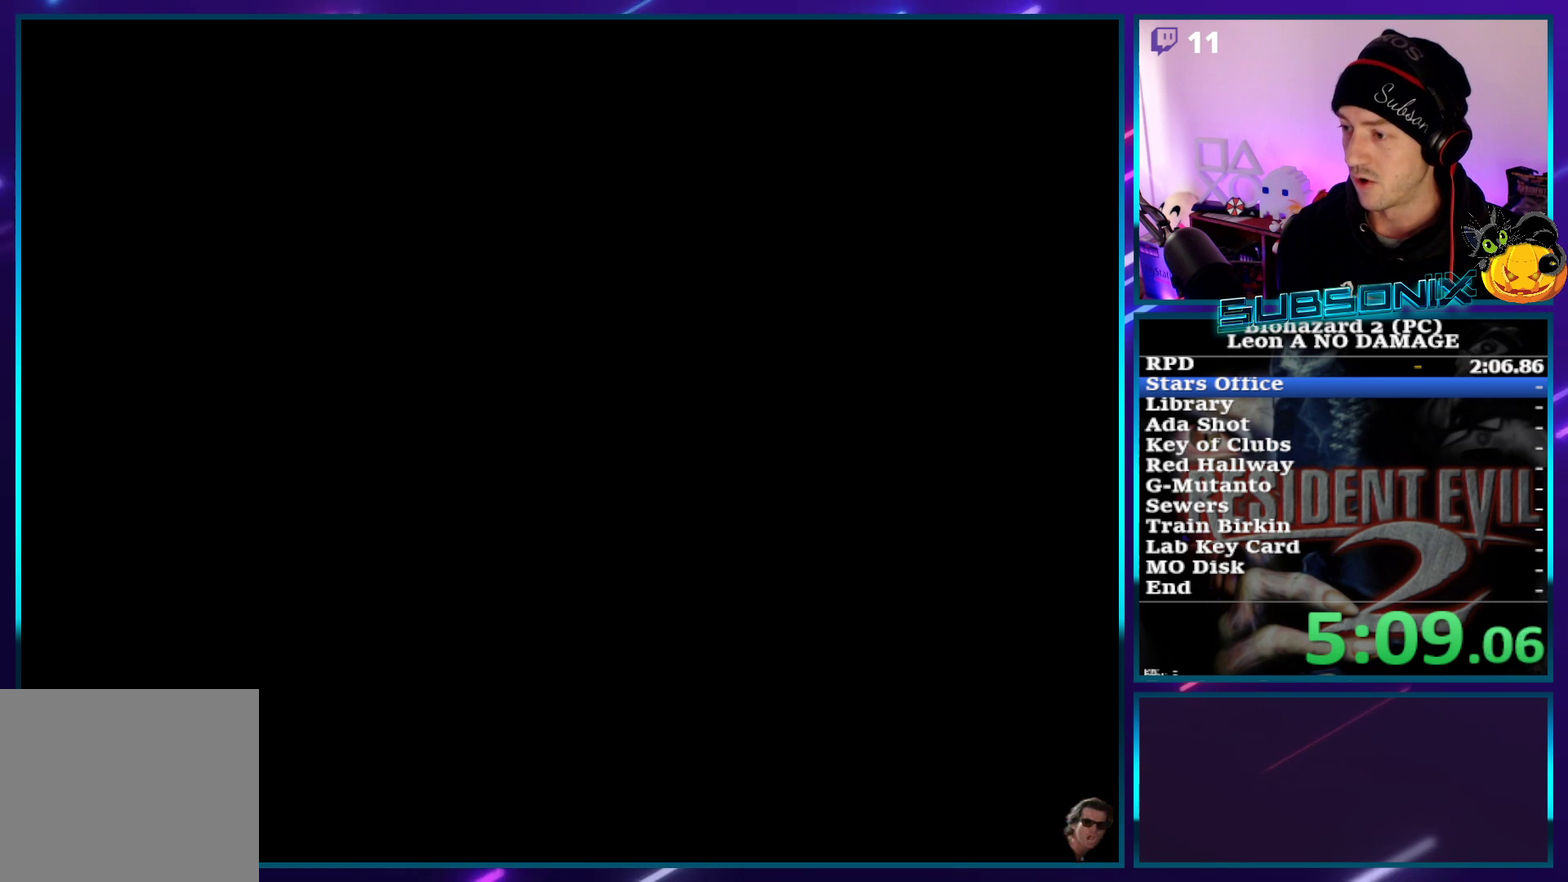
{"buttons": ["SQUARE", "DPAD_LEFT"], "left_stick": "center", "events": [[17, "CROSS", "up"]]}
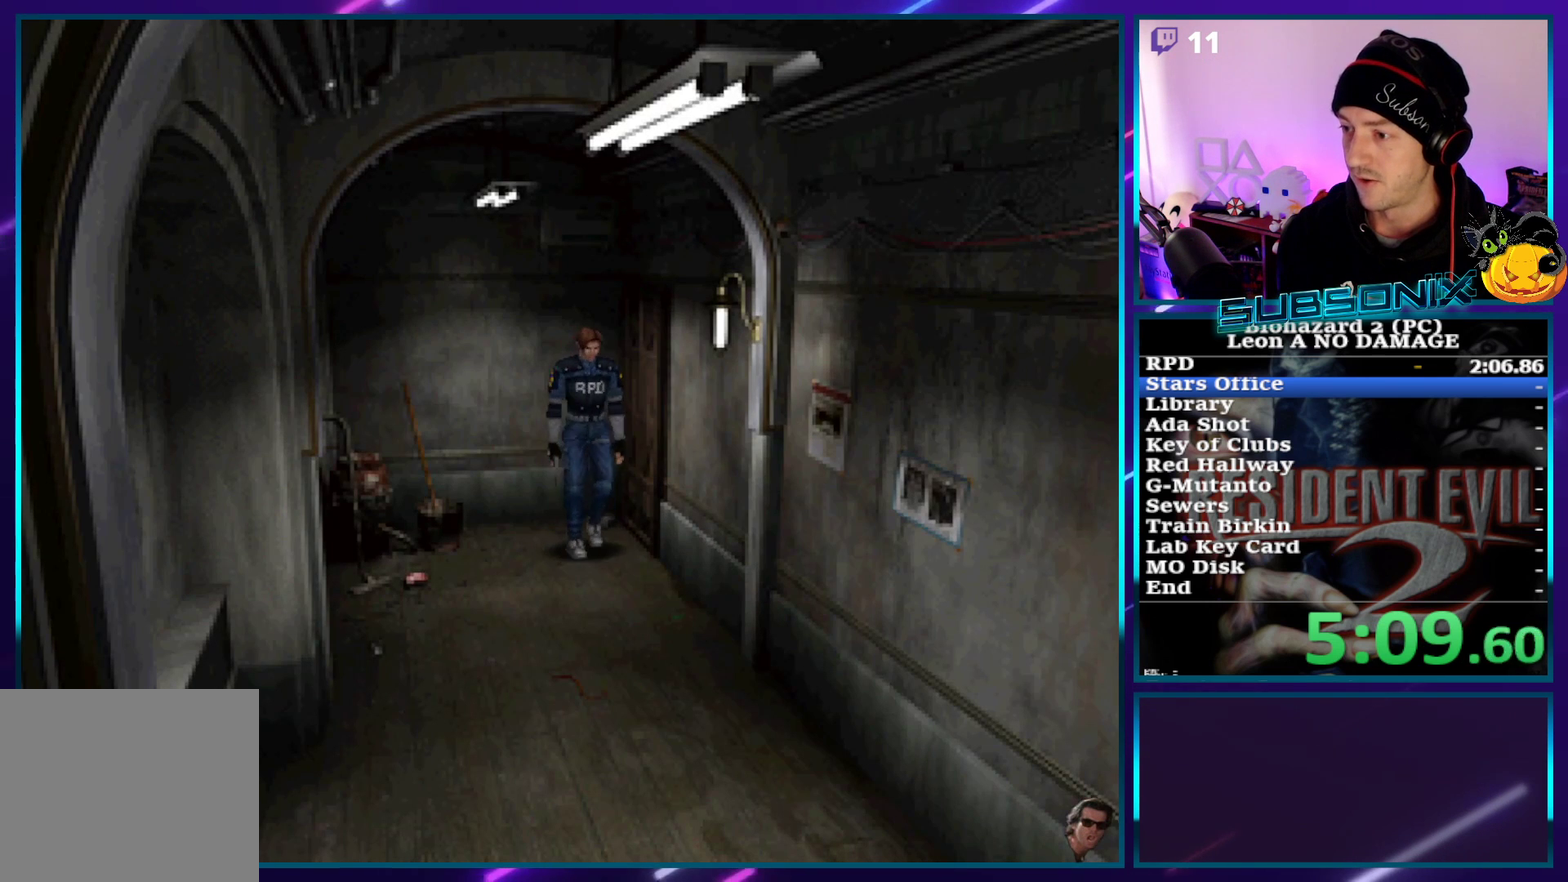
{"buttons": ["SQUARE", "DPAD_UP"], "left_stick": "center", "events": [[17, "DPAD_UP", "down"], [83, "DPAD_LEFT", "up"]]}